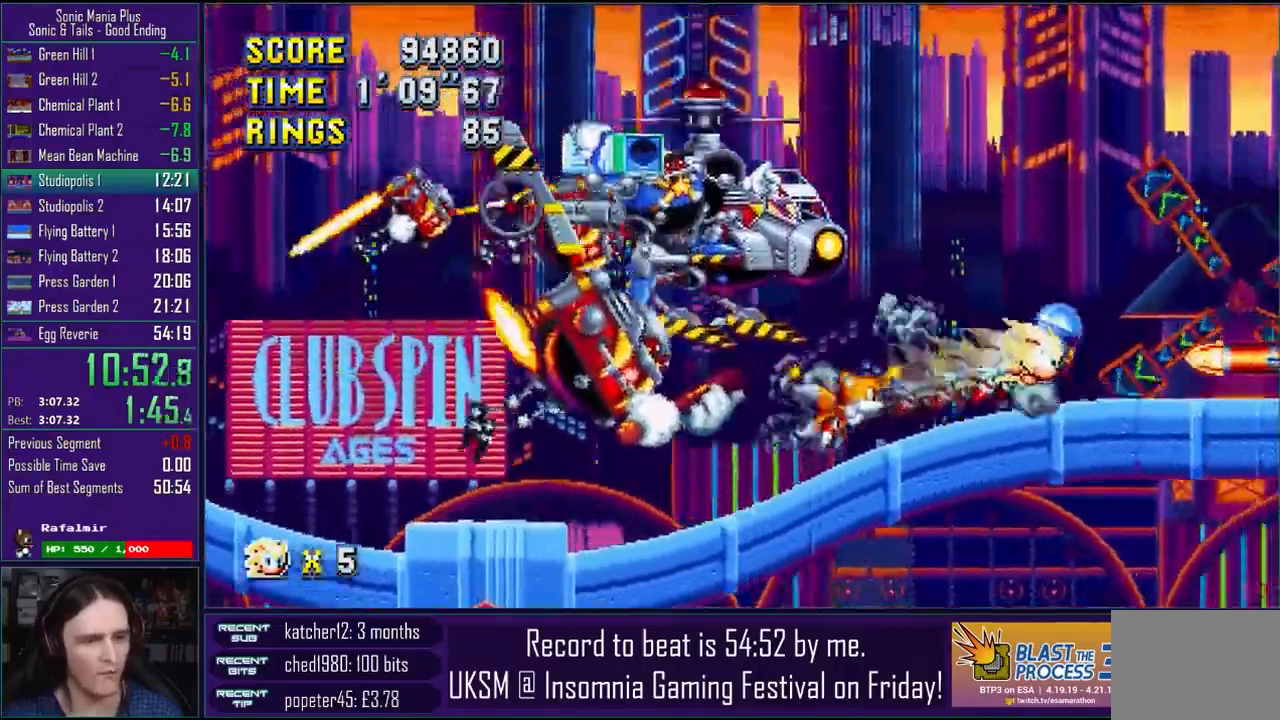
Gameplay with a controller (PlayStation layout); each line is a JSON object with the inputs held at the frame after it. "events" lists button and stick changes between this image and that frame as [ms after this image, input, new state], when the widget could be followed in between.
{"buttons": ["CROSS"], "left_stick": "right", "right_stick": "center", "events": [[183, "CROSS", "down"]]}
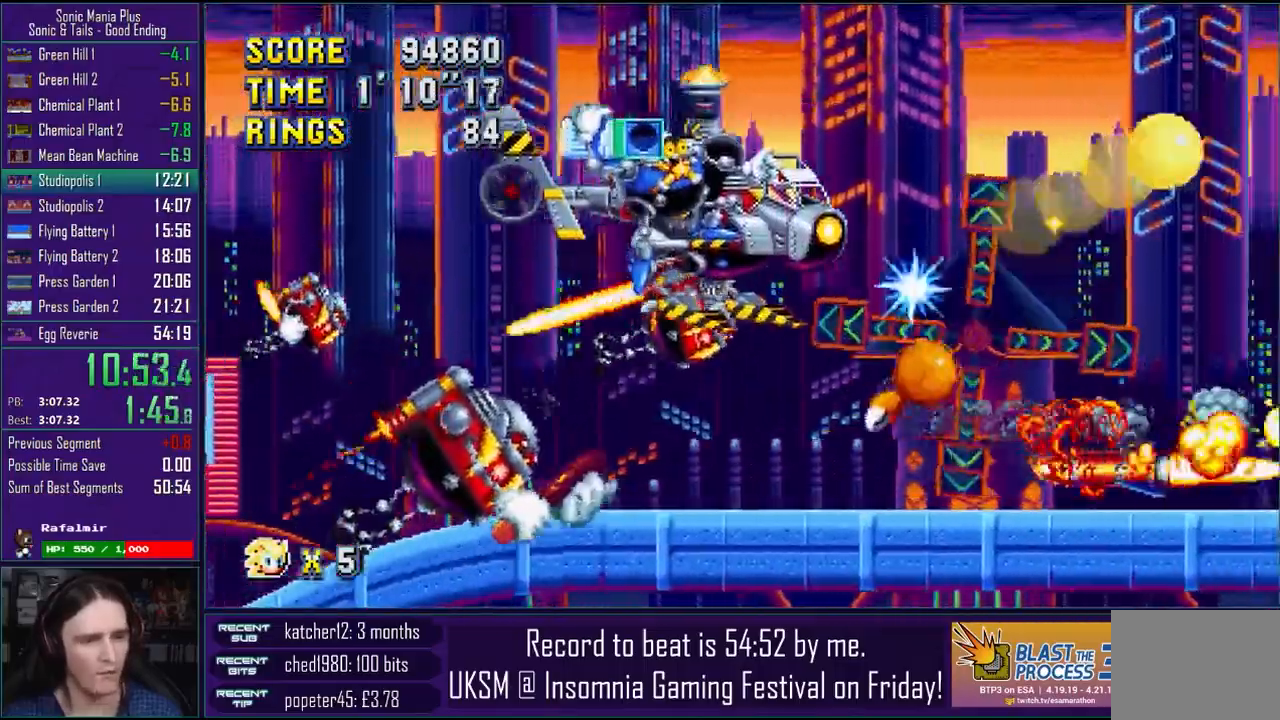
{"buttons": [], "left_stick": "right", "right_stick": "center", "events": [[433, "CROSS", "up"]]}
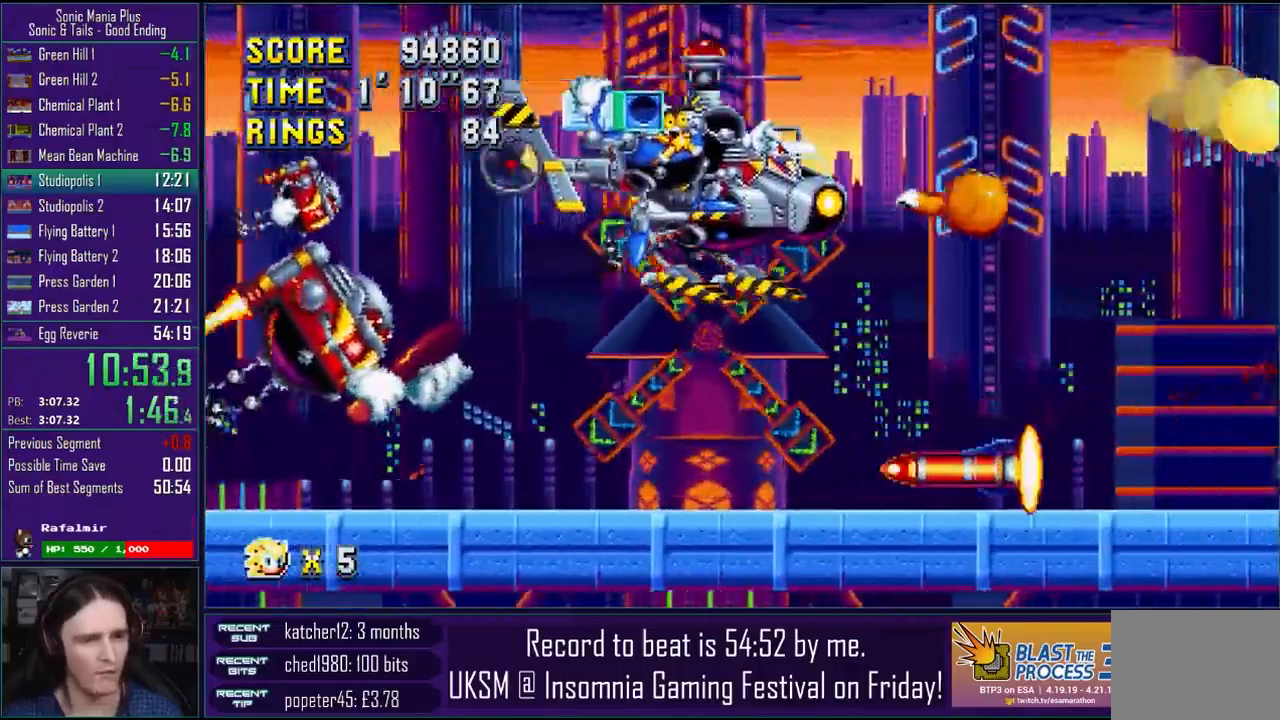
{"buttons": [], "left_stick": "right", "right_stick": "center", "events": []}
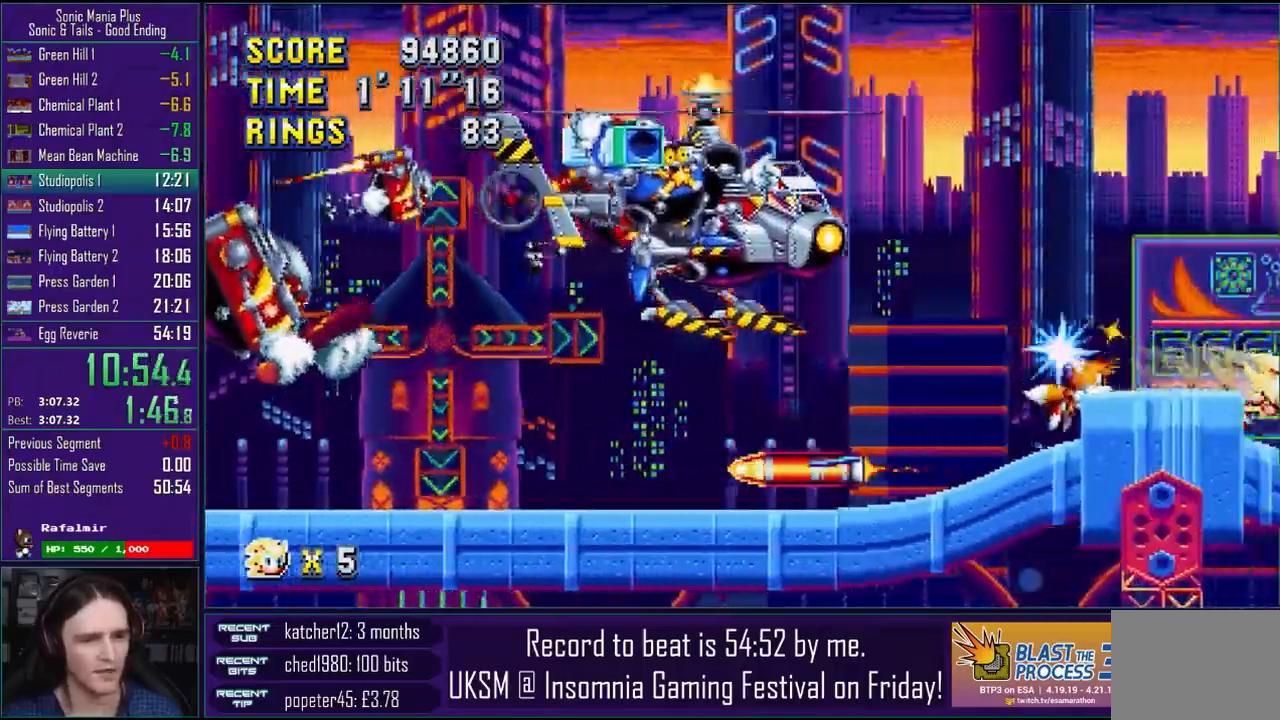
{"buttons": [], "left_stick": "right", "right_stick": "center", "events": []}
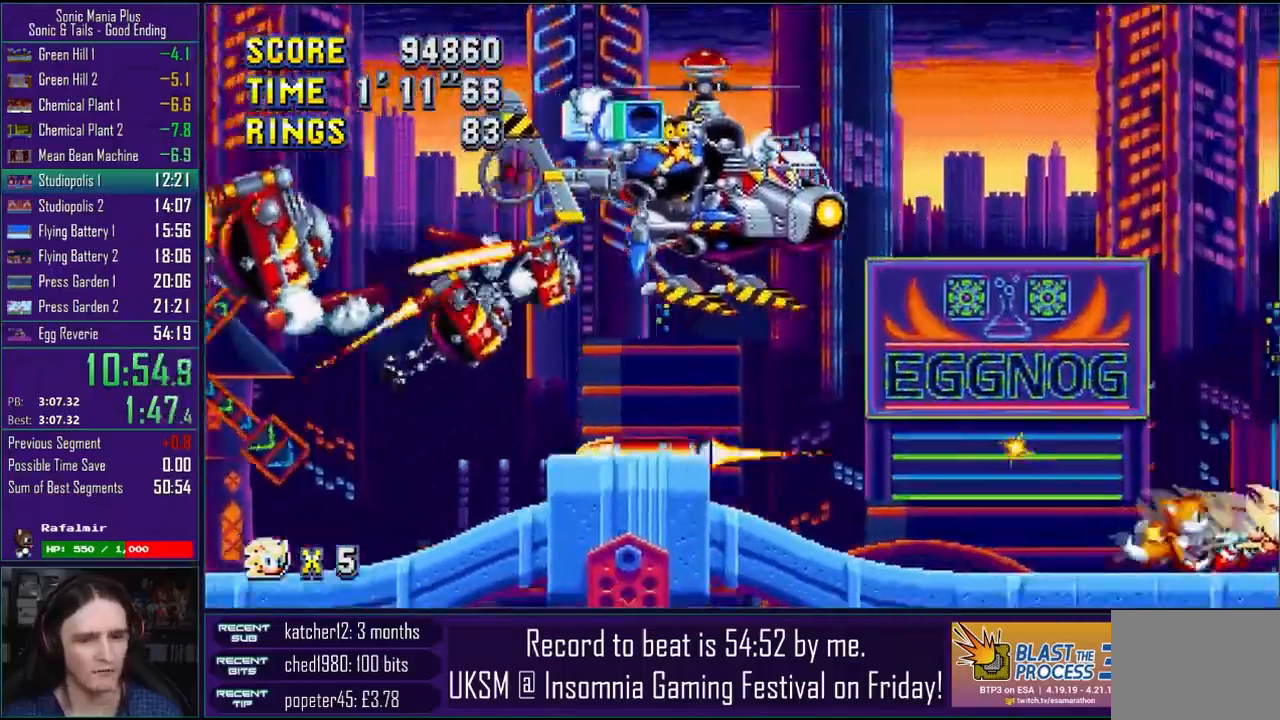
{"buttons": [], "left_stick": "down-left", "right_stick": "center", "events": [[367, "left_stick", "down-left"], [383, "CROSS", "down"], [450, "CROSS", "up"]]}
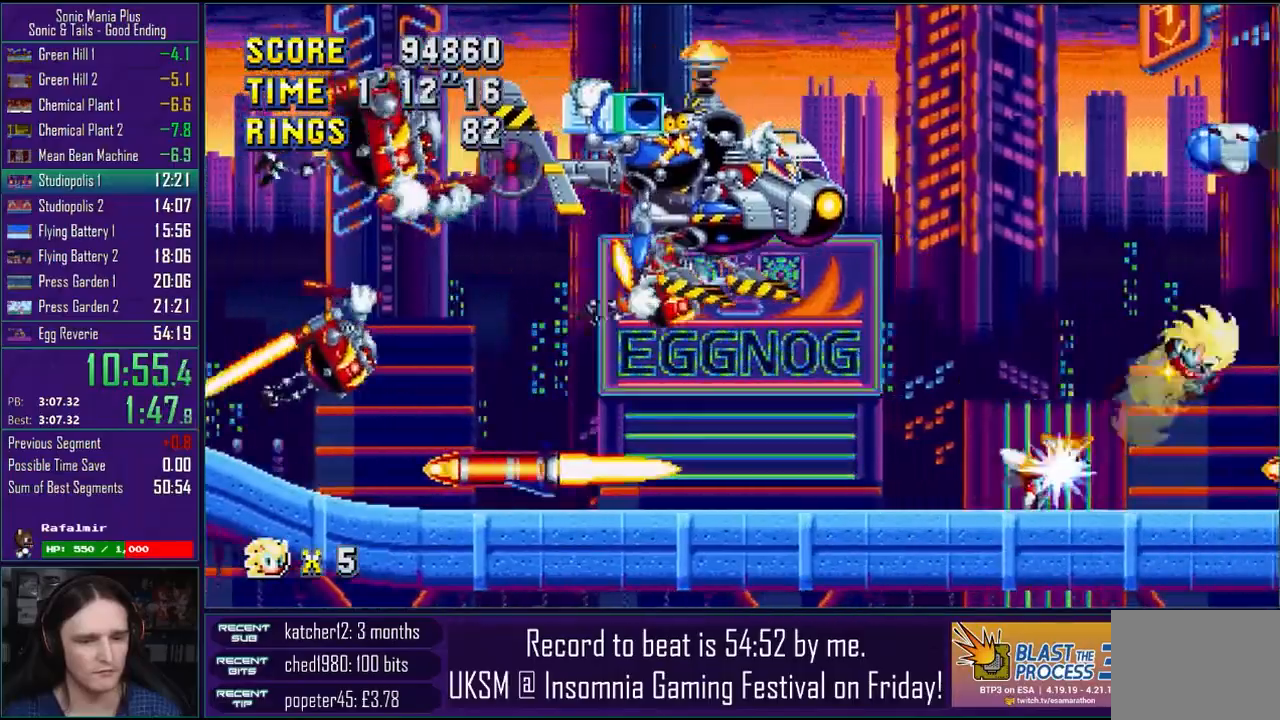
{"buttons": [], "left_stick": "down-left", "right_stick": "center", "events": [[83, "CROSS", "down"], [167, "CROSS", "up"]]}
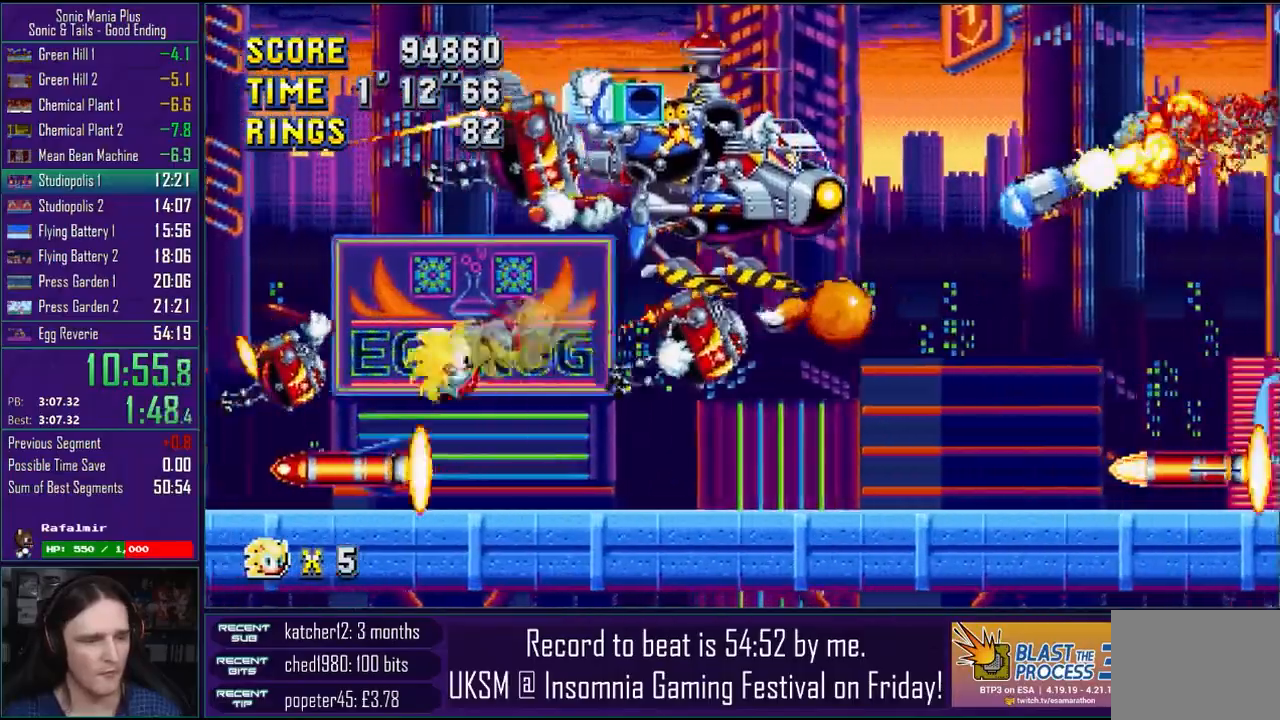
{"buttons": [], "left_stick": "down-left", "right_stick": "center", "events": []}
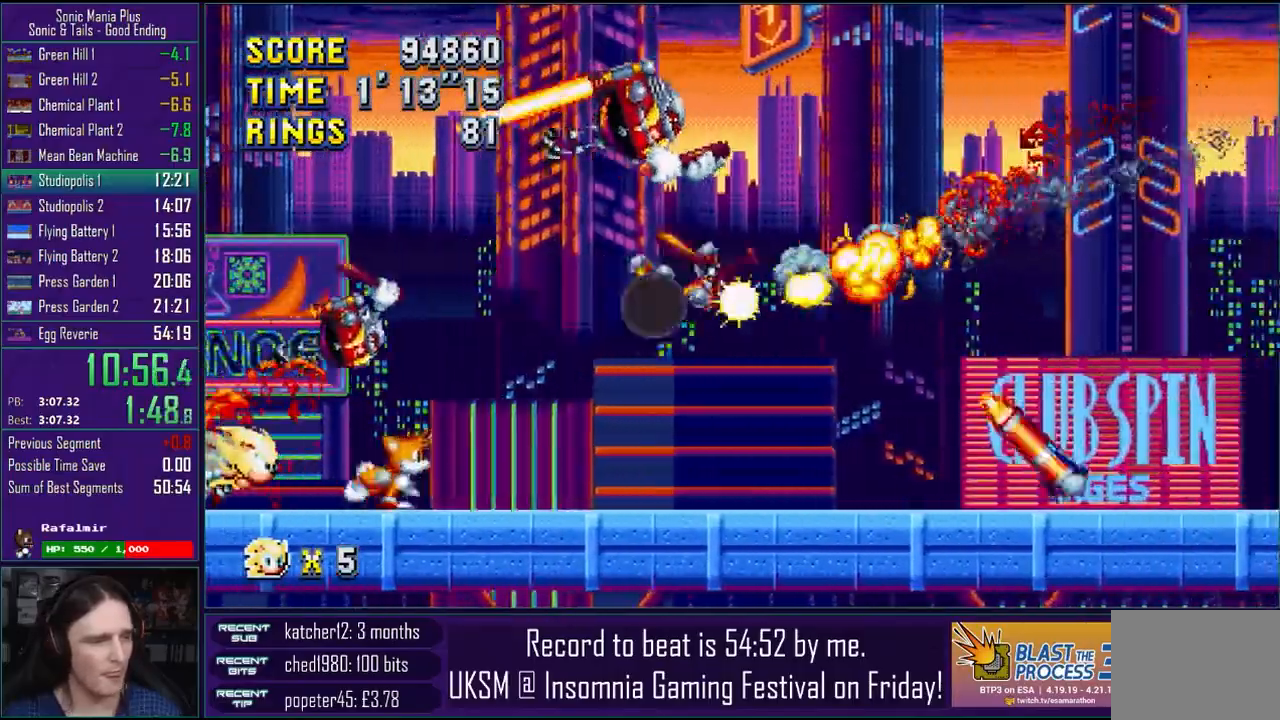
{"buttons": ["CROSS"], "left_stick": "down-left", "right_stick": "center", "events": [[417, "CROSS", "down"]]}
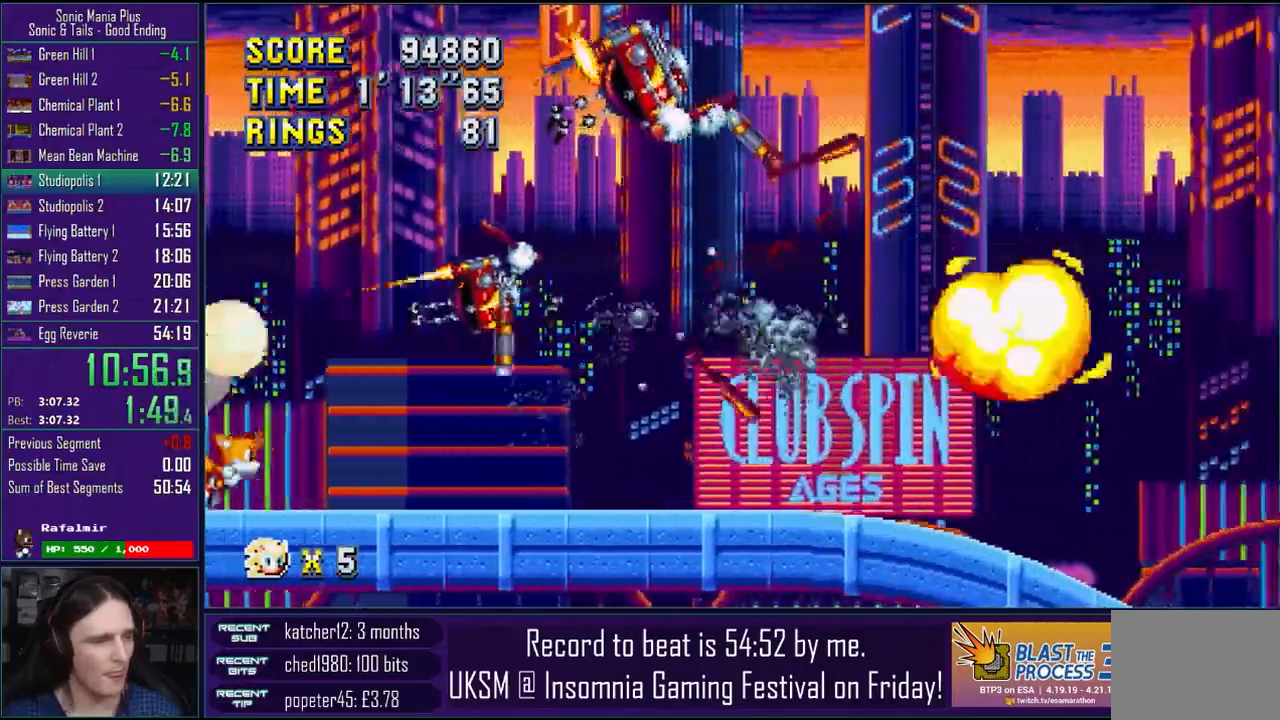
{"buttons": ["CROSS"], "left_stick": "up", "right_stick": "center", "events": [[117, "left_stick", "up"], [283, "CROSS", "up"], [333, "CROSS", "down"], [433, "CROSS", "up"], [500, "CROSS", "down"]]}
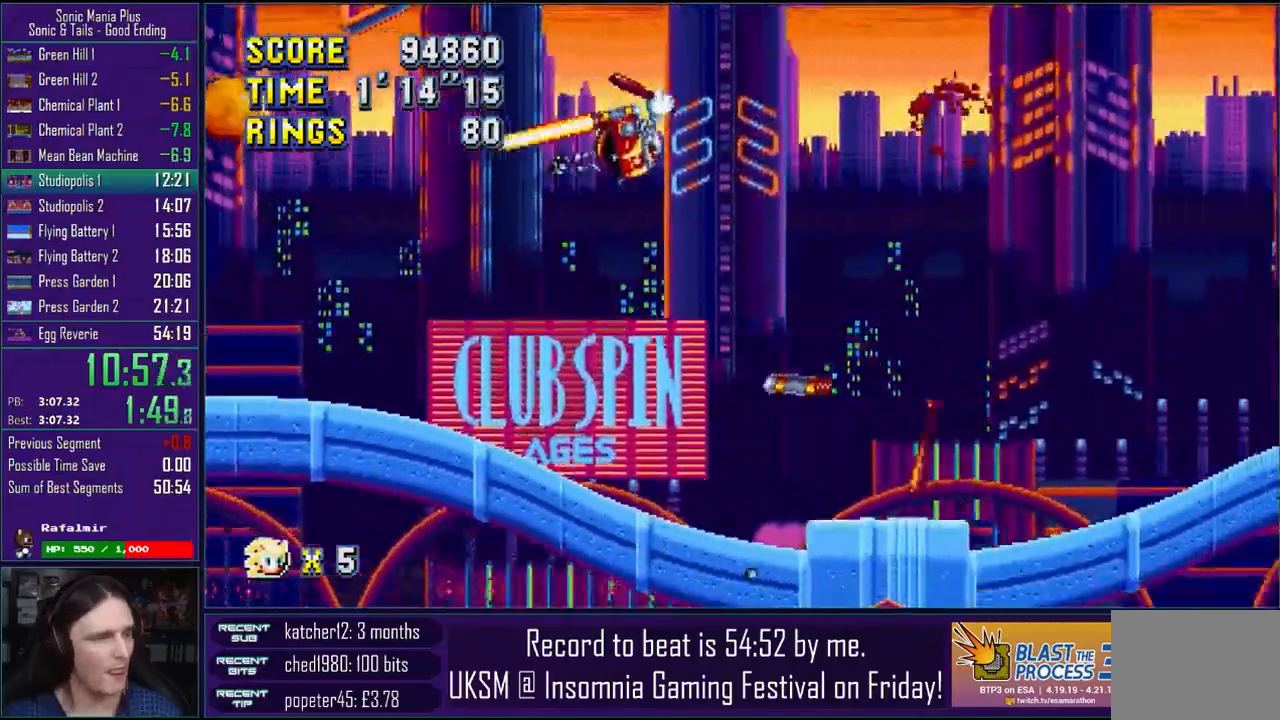
{"buttons": [], "left_stick": "up", "right_stick": "center", "events": [[117, "CROSS", "up"], [167, "CROSS", "down"], [267, "CROSS", "up"], [333, "CROSS", "down"], [467, "CROSS", "up"]]}
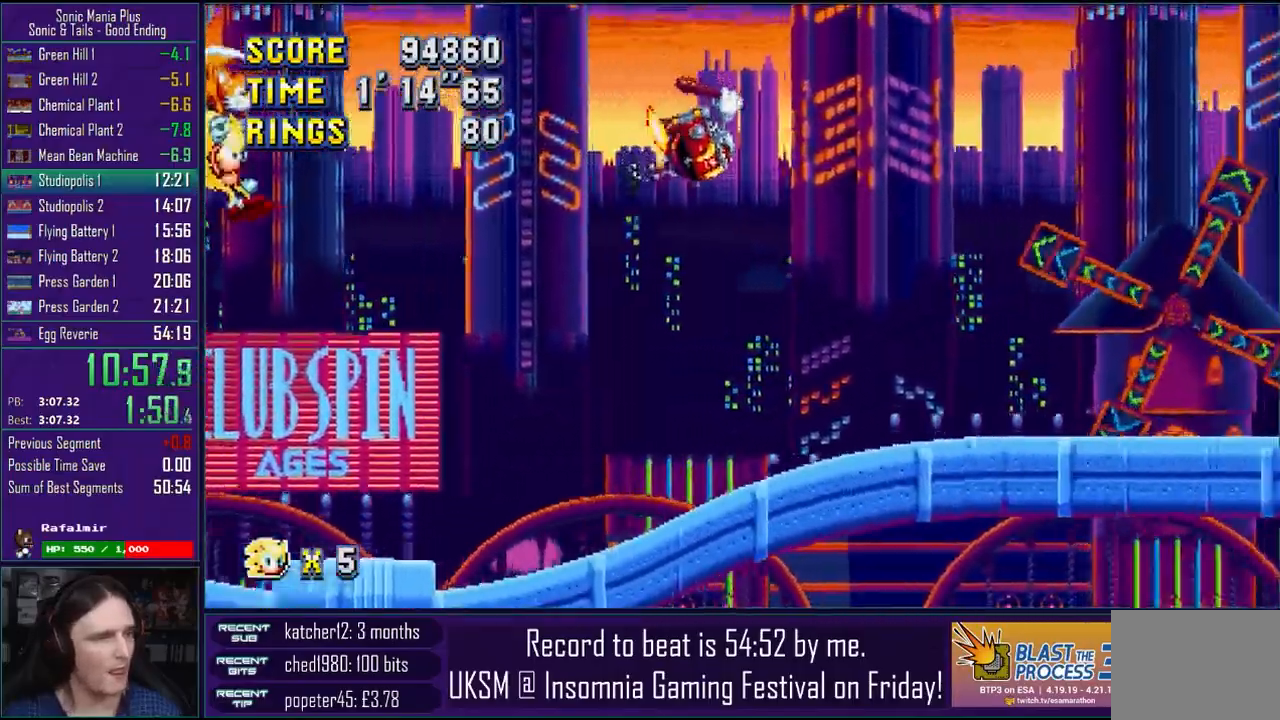
{"buttons": ["CROSS"], "left_stick": "up", "right_stick": "center", "events": [[33, "CROSS", "down"], [150, "CROSS", "up"], [267, "CROSS", "down"]]}
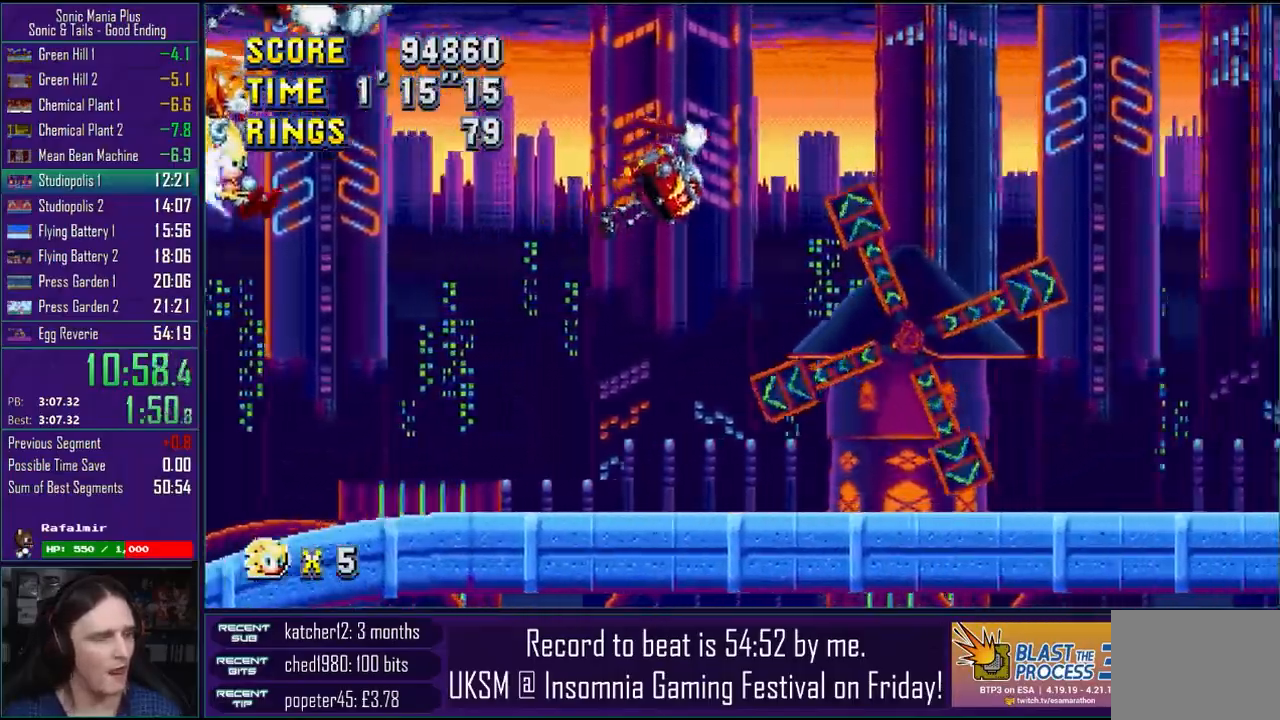
{"buttons": ["CROSS"], "left_stick": "up-right", "right_stick": "center", "events": [[50, "CROSS", "up"], [67, "left_stick", "up-right"], [133, "CROSS", "down"], [233, "CROSS", "up"], [333, "CROSS", "down"], [417, "CROSS", "up"], [500, "CROSS", "down"]]}
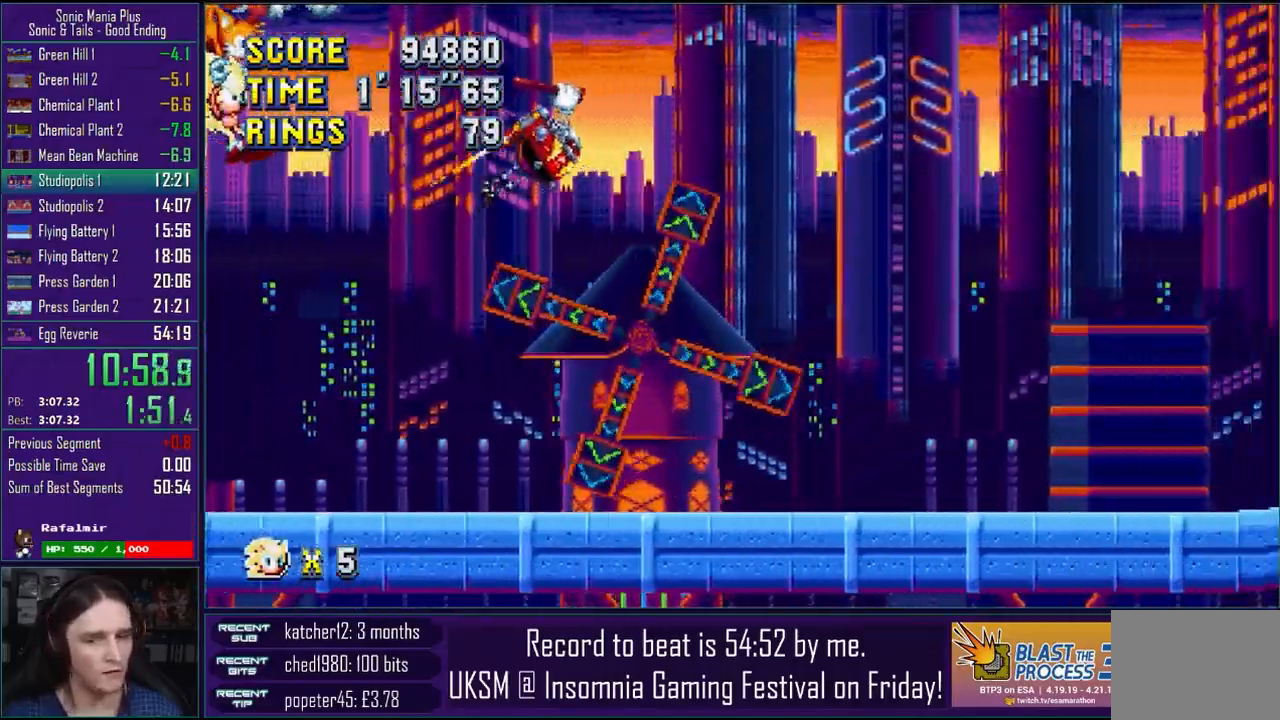
{"buttons": [], "left_stick": "up-right", "right_stick": "center", "events": [[117, "CROSS", "up"], [200, "CROSS", "down"], [250, "CIRCLE", "down"], [300, "CIRCLE", "up"], [300, "CROSS", "up"], [400, "CROSS", "down"], [450, "CIRCLE", "down"], [467, "CROSS", "up"], [500, "CIRCLE", "up"]]}
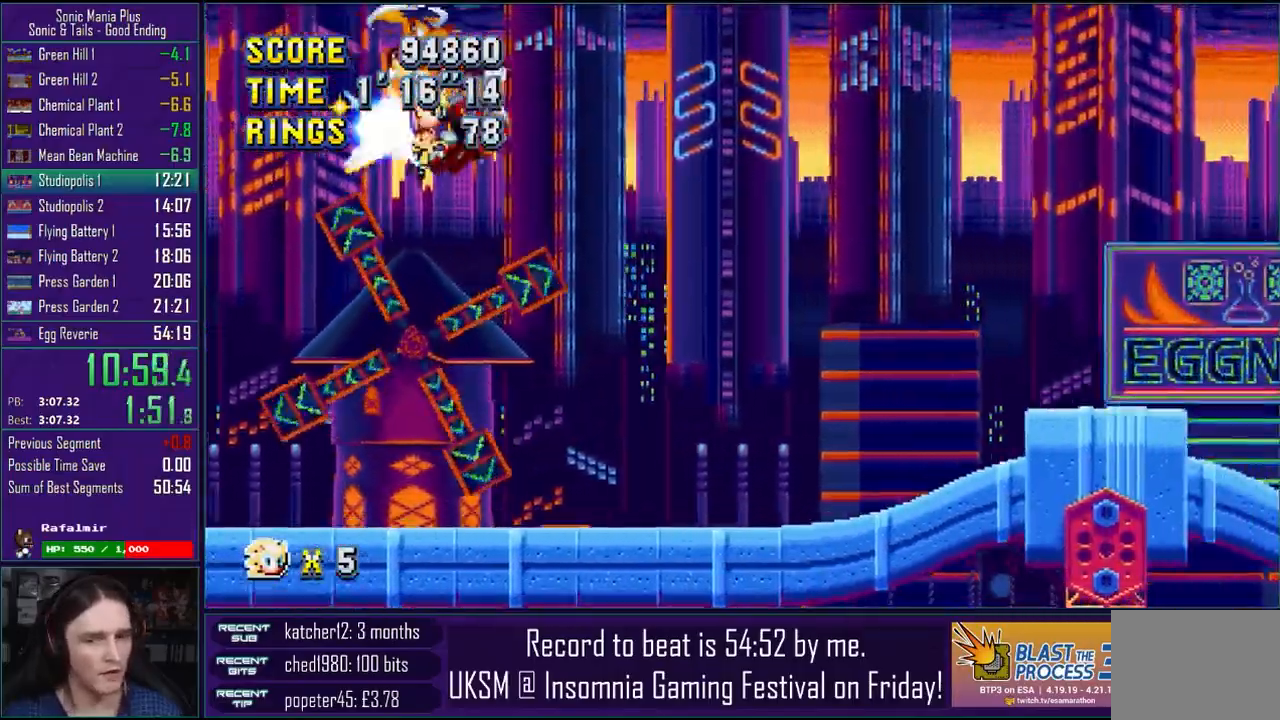
{"buttons": [], "left_stick": "up-right", "right_stick": "center", "events": [[117, "CROSS", "down"], [150, "CIRCLE", "down"], [200, "CIRCLE", "up"], [200, "CROSS", "up"], [317, "CROSS", "down"], [350, "CIRCLE", "down"], [367, "CROSS", "up"], [417, "CIRCLE", "up"]]}
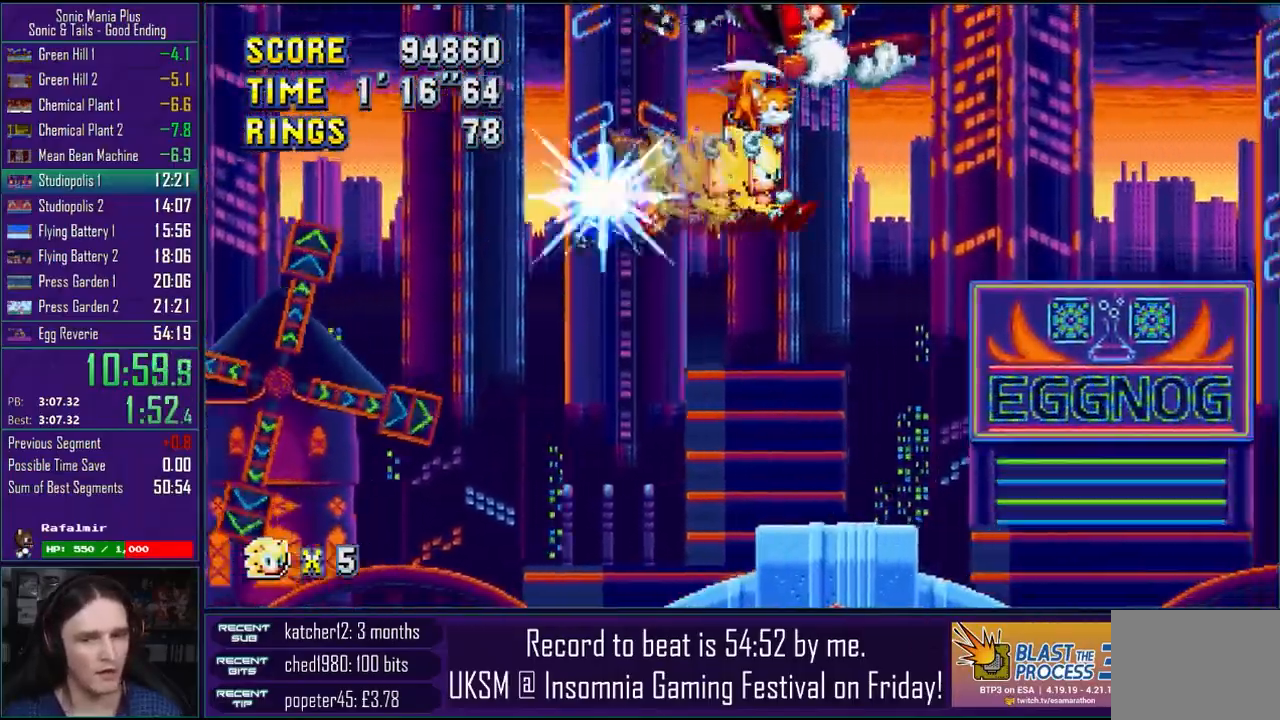
{"buttons": [], "left_stick": "right", "right_stick": "center", "events": [[33, "CROSS", "down"], [50, "CIRCLE", "down"], [83, "CROSS", "up"], [117, "CIRCLE", "up"], [200, "CROSS", "down"], [217, "CIRCLE", "down"], [250, "CROSS", "up"], [300, "CIRCLE", "up"], [300, "left_stick", "right"], [400, "CROSS", "down"], [417, "CIRCLE", "down"], [450, "CROSS", "up"], [500, "CIRCLE", "up"]]}
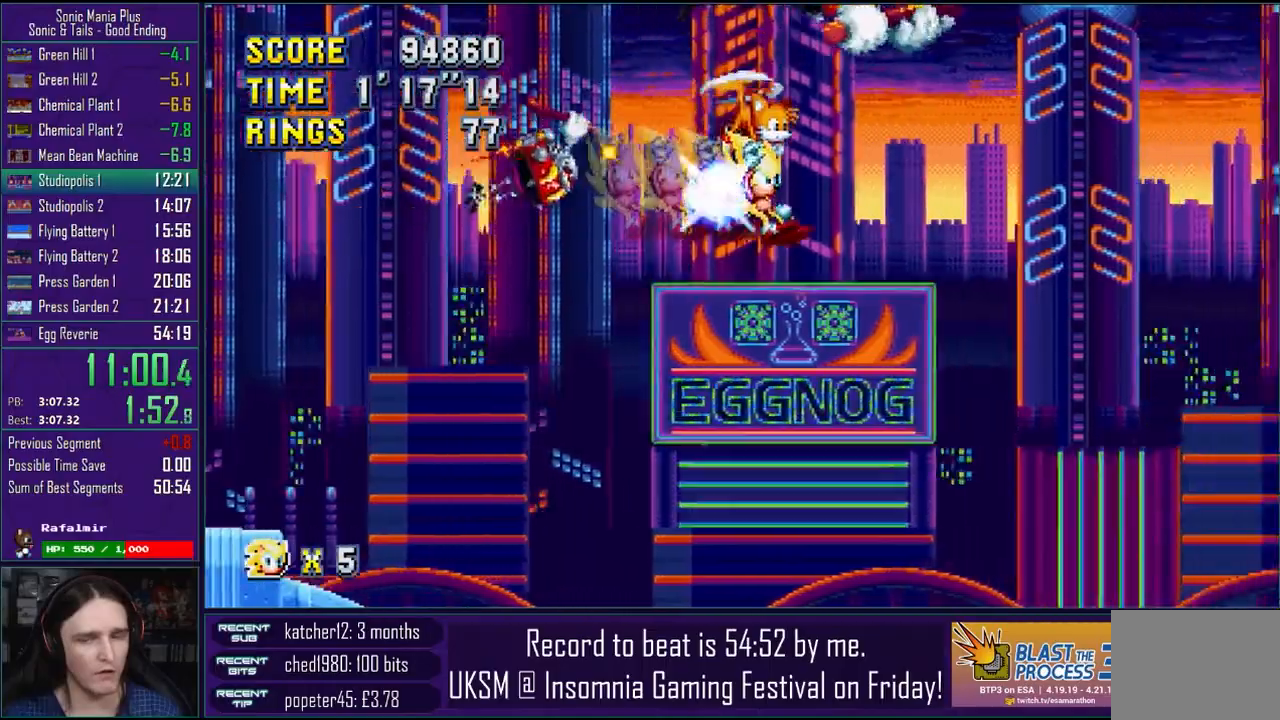
{"buttons": ["CROSS"], "left_stick": "right", "right_stick": "center", "events": [[83, "CROSS", "down"], [117, "CIRCLE", "down"], [133, "CROSS", "up"], [183, "CIRCLE", "up"], [267, "CROSS", "down"], [317, "CIRCLE", "down"], [333, "CROSS", "up"], [383, "CIRCLE", "up"], [483, "CROSS", "down"]]}
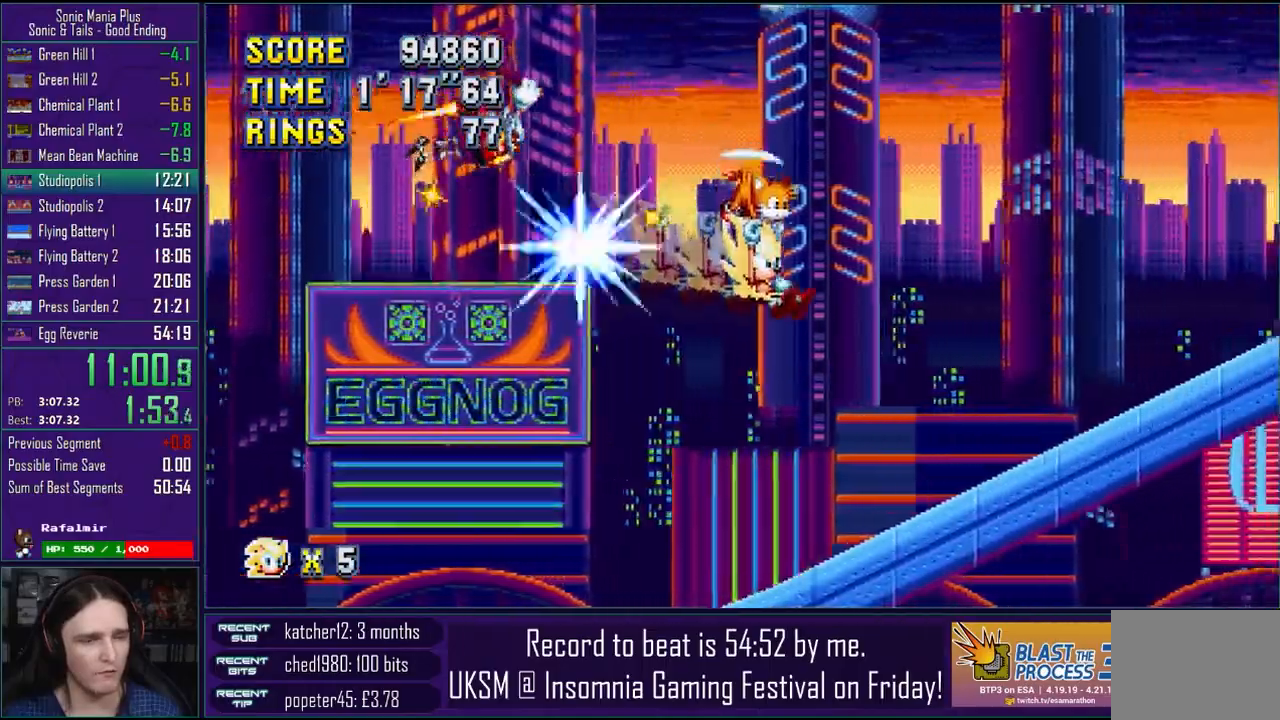
{"buttons": [], "left_stick": "right", "right_stick": "center", "events": [[17, "CIRCLE", "down"], [33, "CROSS", "up"], [100, "CIRCLE", "up"], [100, "R2", "down"], [150, "R2", "up"], [183, "CROSS", "down"], [233, "CIRCLE", "down"], [250, "CROSS", "up"], [300, "CIRCLE", "up"], [417, "CROSS", "down"], [450, "CIRCLE", "down"], [467, "CROSS", "up"], [483, "CIRCLE", "up"]]}
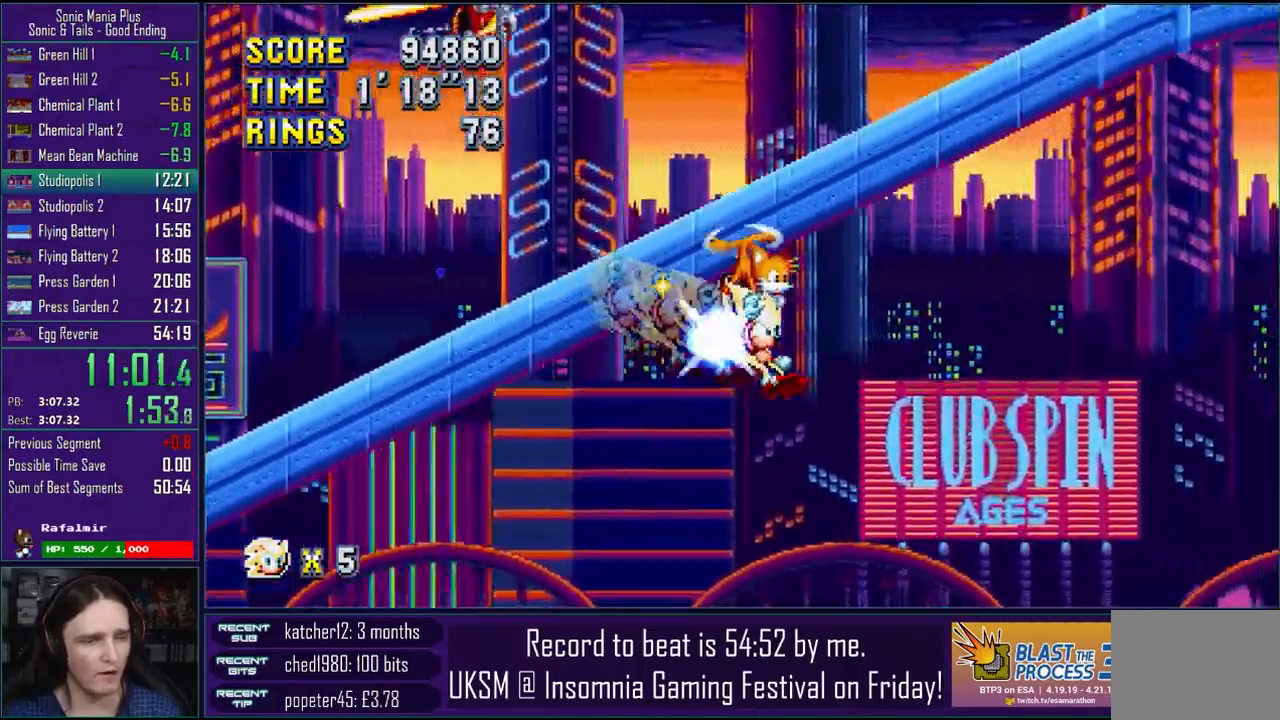
{"buttons": [], "left_stick": "right", "right_stick": "center", "events": [[133, "CROSS", "down"], [167, "CIRCLE", "down"], [183, "CROSS", "up"], [233, "CIRCLE", "up"], [333, "CROSS", "down"], [350, "CIRCLE", "down"], [400, "CROSS", "up"], [417, "CIRCLE", "up"]]}